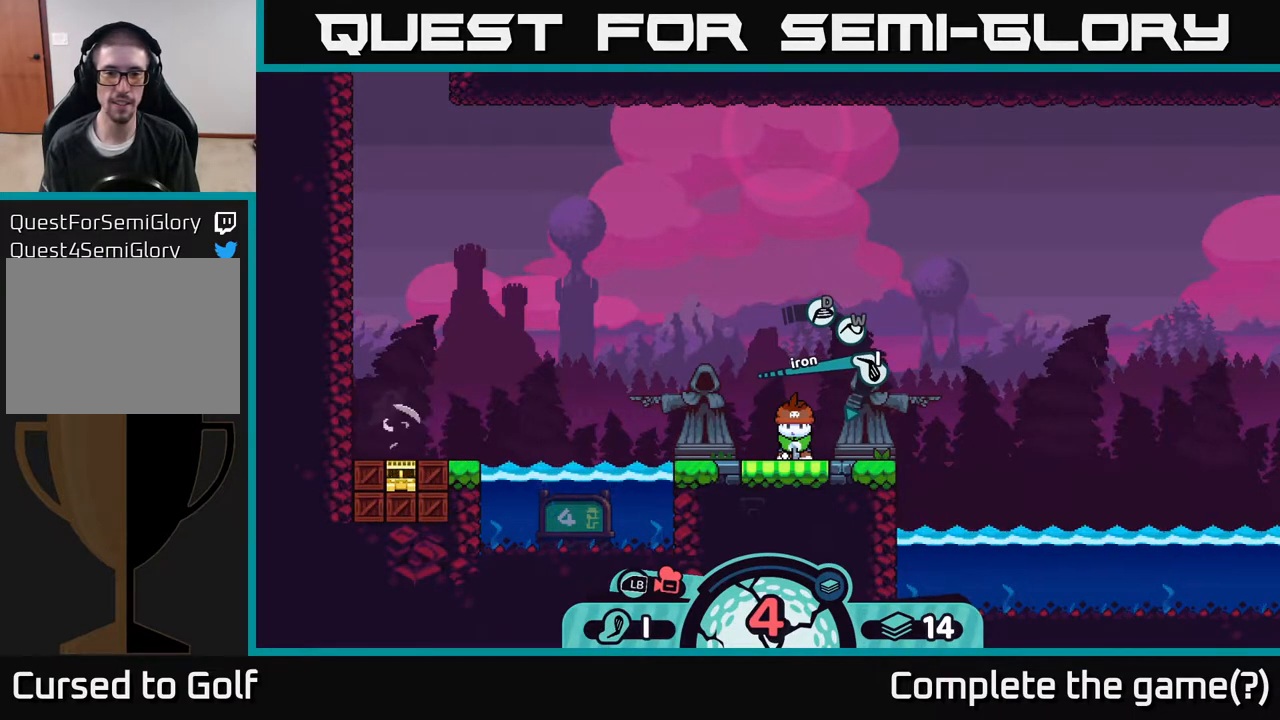
Gameplay with a controller (Xbox layout); each line is a JSON object with the inputs held at the frame after it. "events" lists button and stick changes between this image and that frame as [ms after this image, input, new state], when the widget could be followed in between.
{"buttons": [], "left_stick": "center", "right_stick": "center", "events": [[50, "left_stick", "center"], [100, "A", "down"], [167, "A", "up"]]}
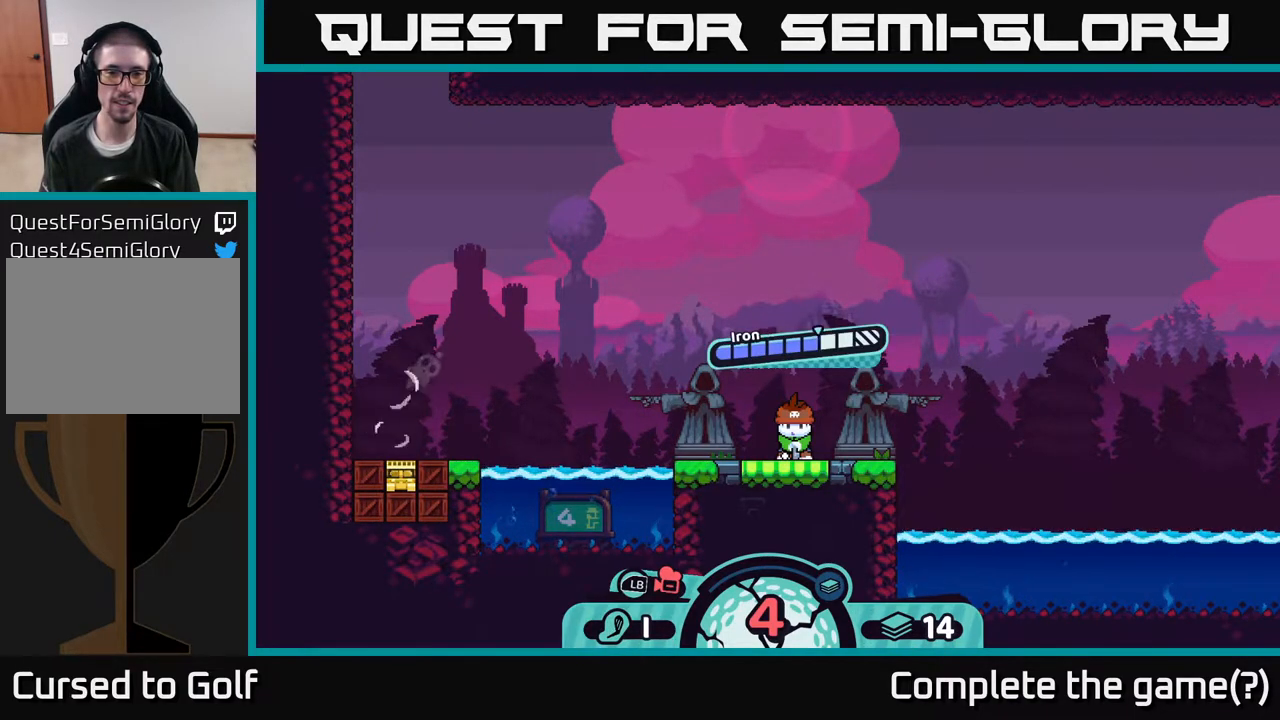
{"buttons": [], "left_stick": "center", "right_stick": "center", "events": []}
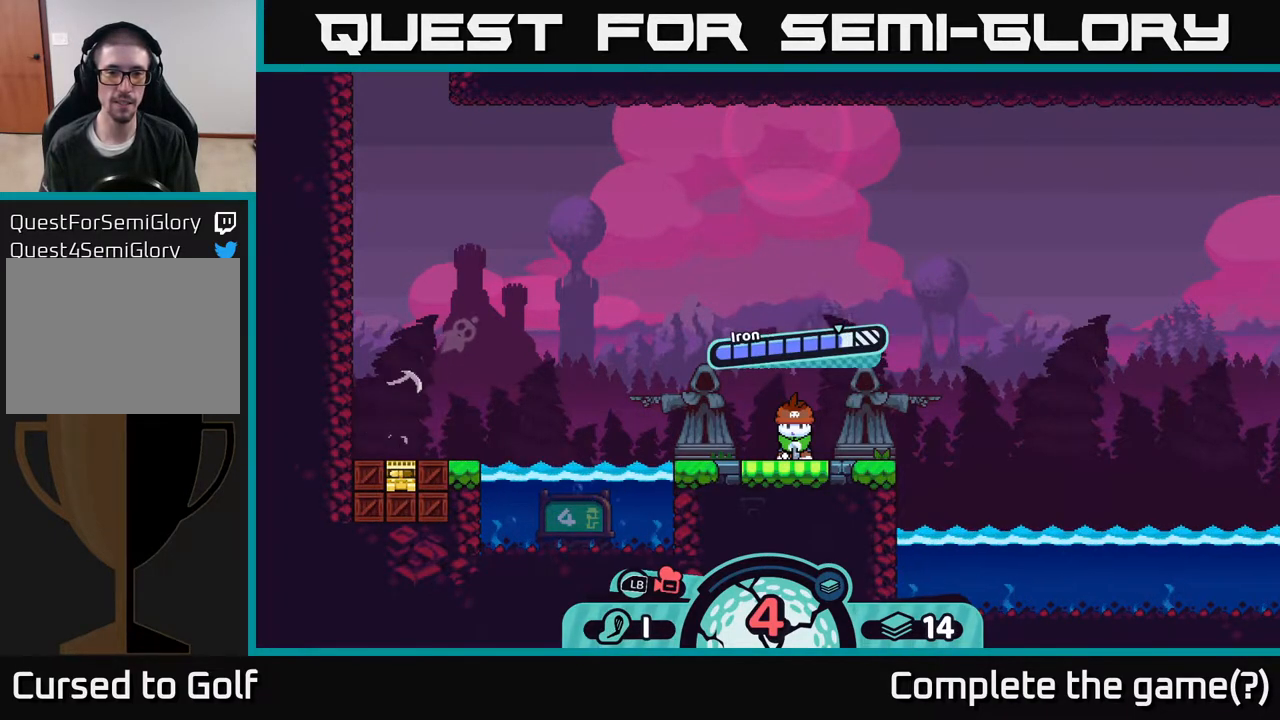
{"buttons": [], "left_stick": "center", "right_stick": "center", "events": [[333, "A", "down"], [417, "A", "up"]]}
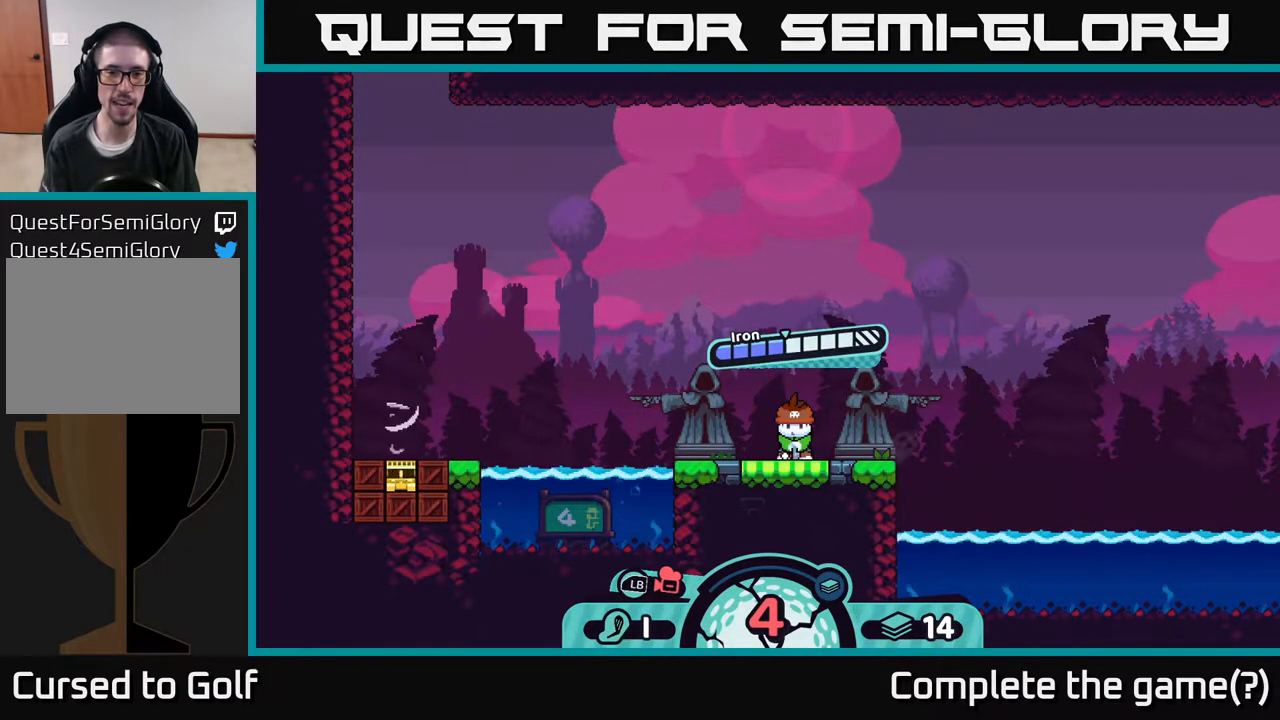
{"buttons": [], "left_stick": "left", "right_stick": "center", "events": [[67, "left_stick", "left"]]}
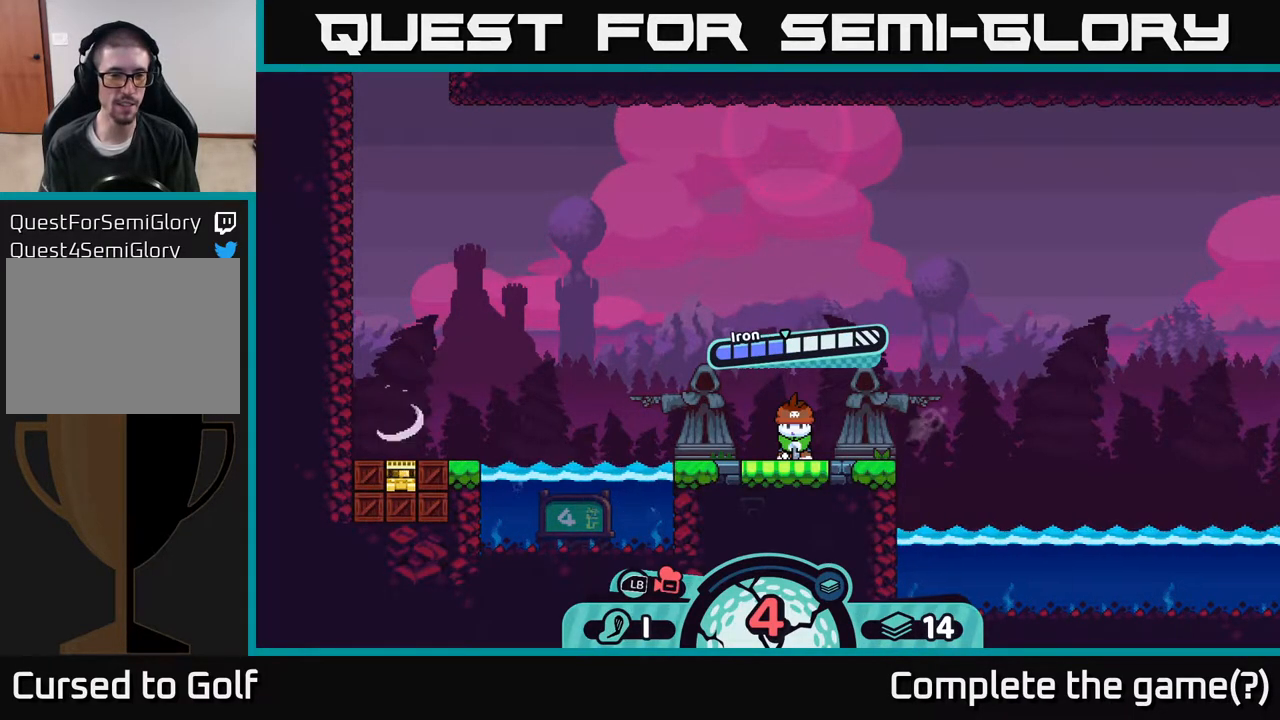
{"buttons": [], "left_stick": "center", "right_stick": "center", "events": [[383, "left_stick", "center"]]}
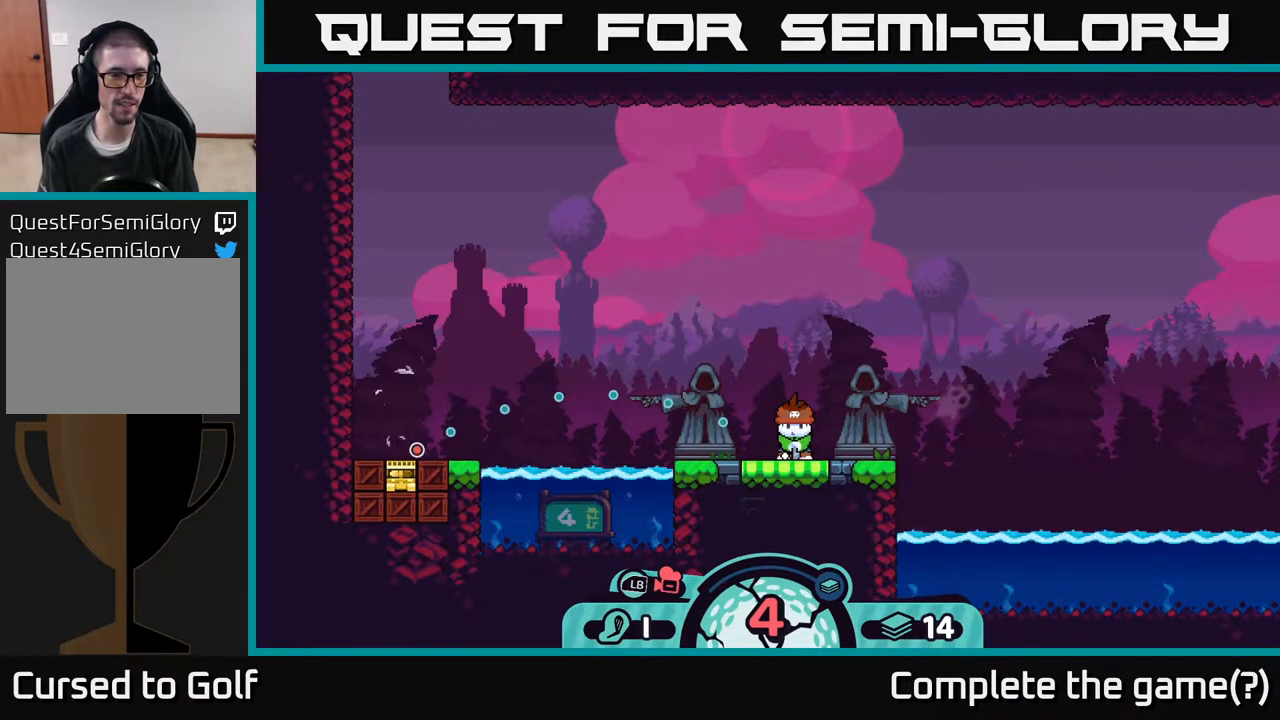
{"buttons": [], "left_stick": "center", "right_stick": "center", "events": []}
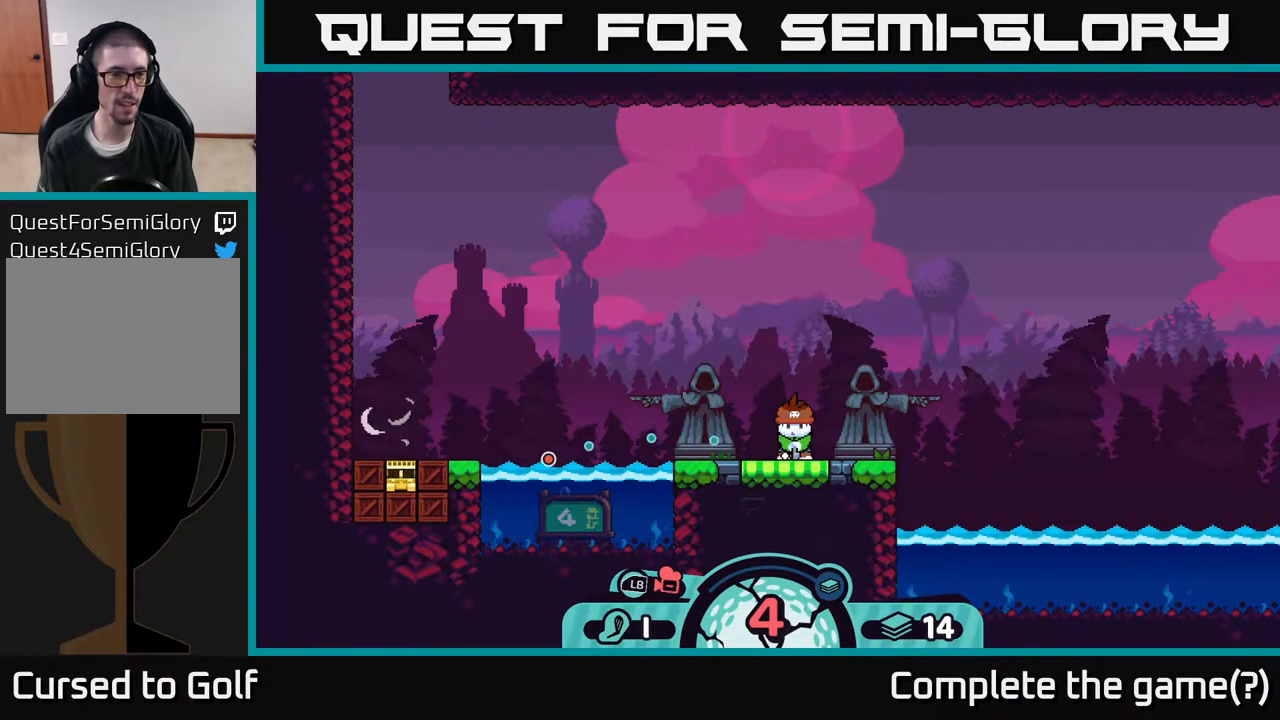
{"buttons": [], "left_stick": "center", "right_stick": "center", "events": []}
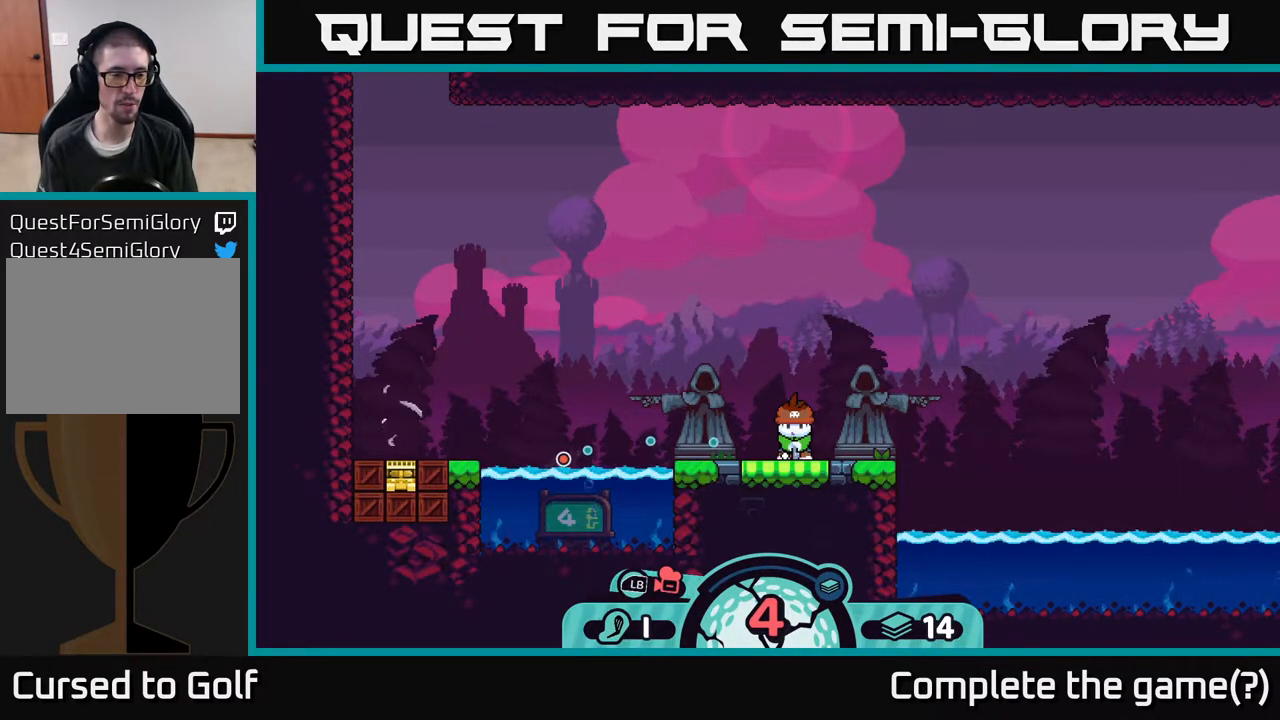
{"buttons": [], "left_stick": "center", "right_stick": "center", "events": []}
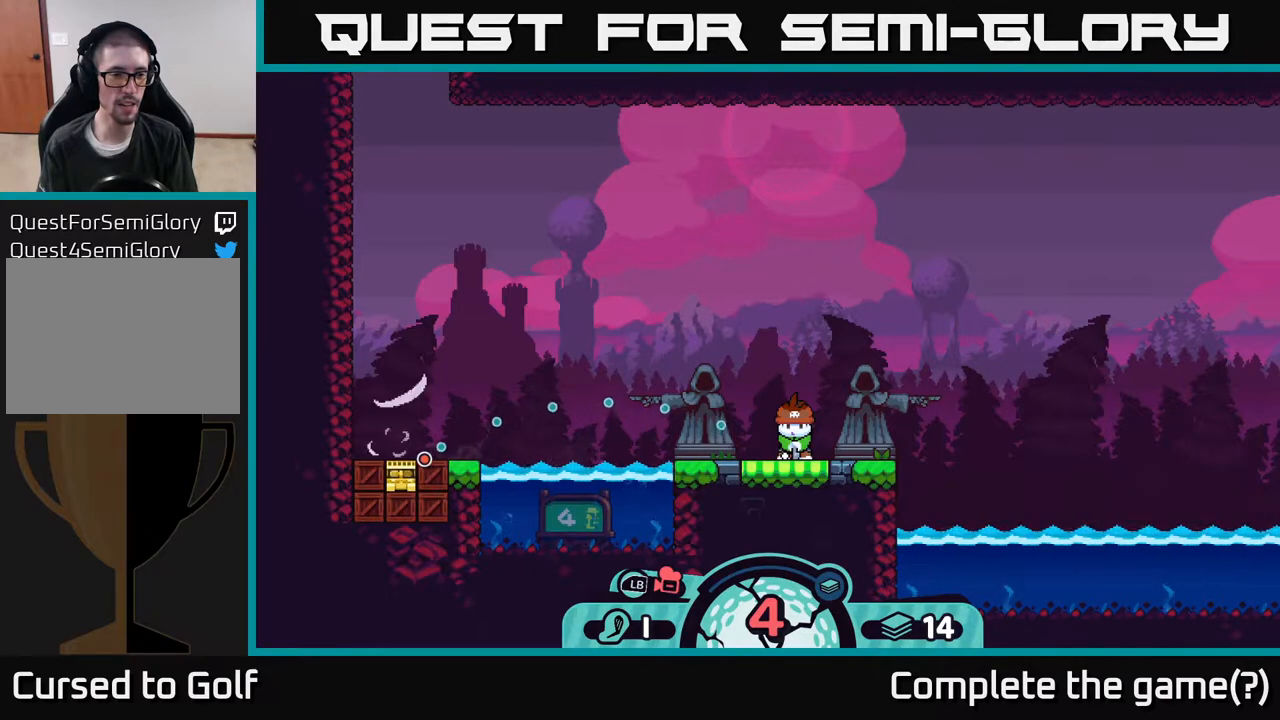
{"buttons": ["A"], "left_stick": "center", "right_stick": "center", "events": [[500, "A", "down"]]}
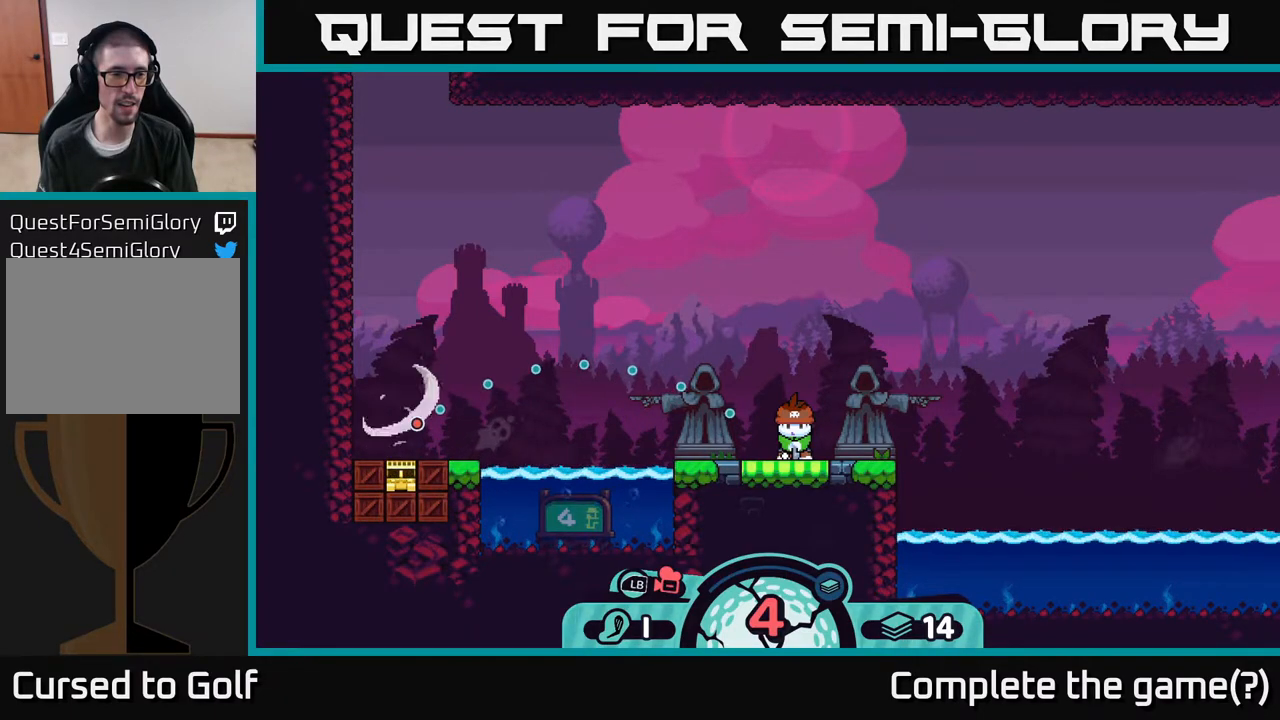
{"buttons": [], "left_stick": "center", "right_stick": "center", "events": [[183, "A", "up"]]}
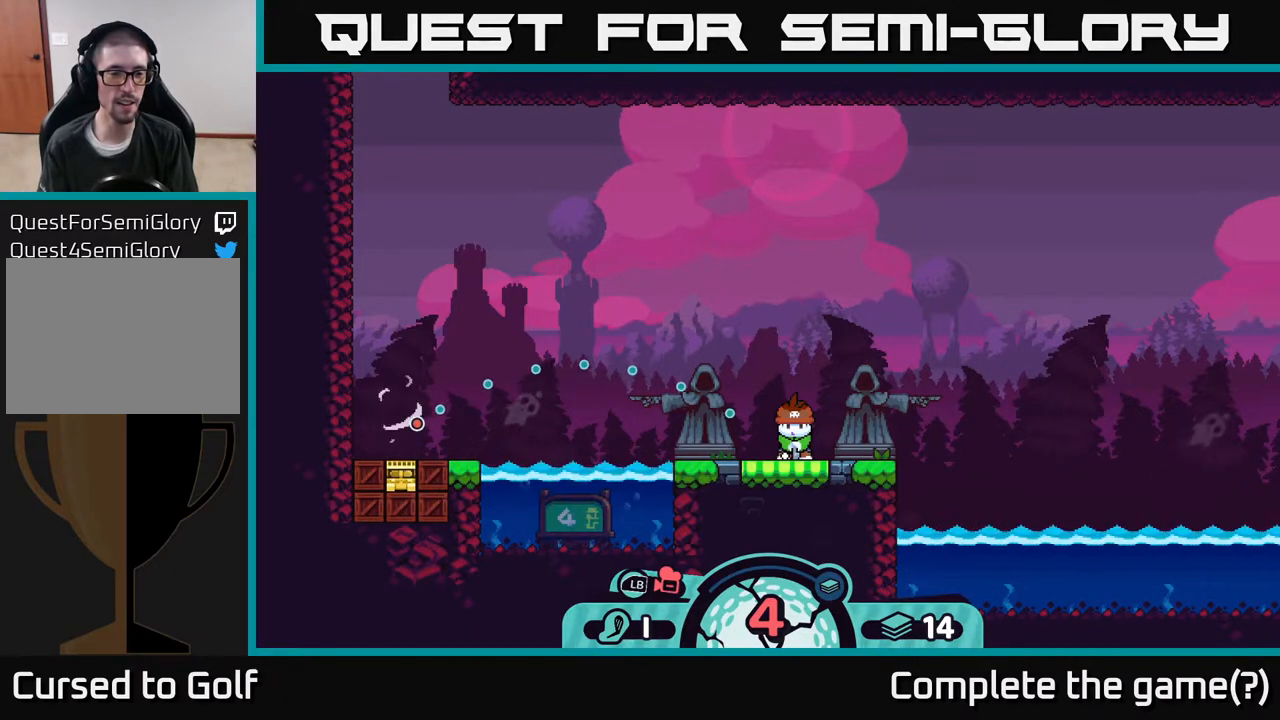
{"buttons": [], "left_stick": "center", "right_stick": "center", "events": []}
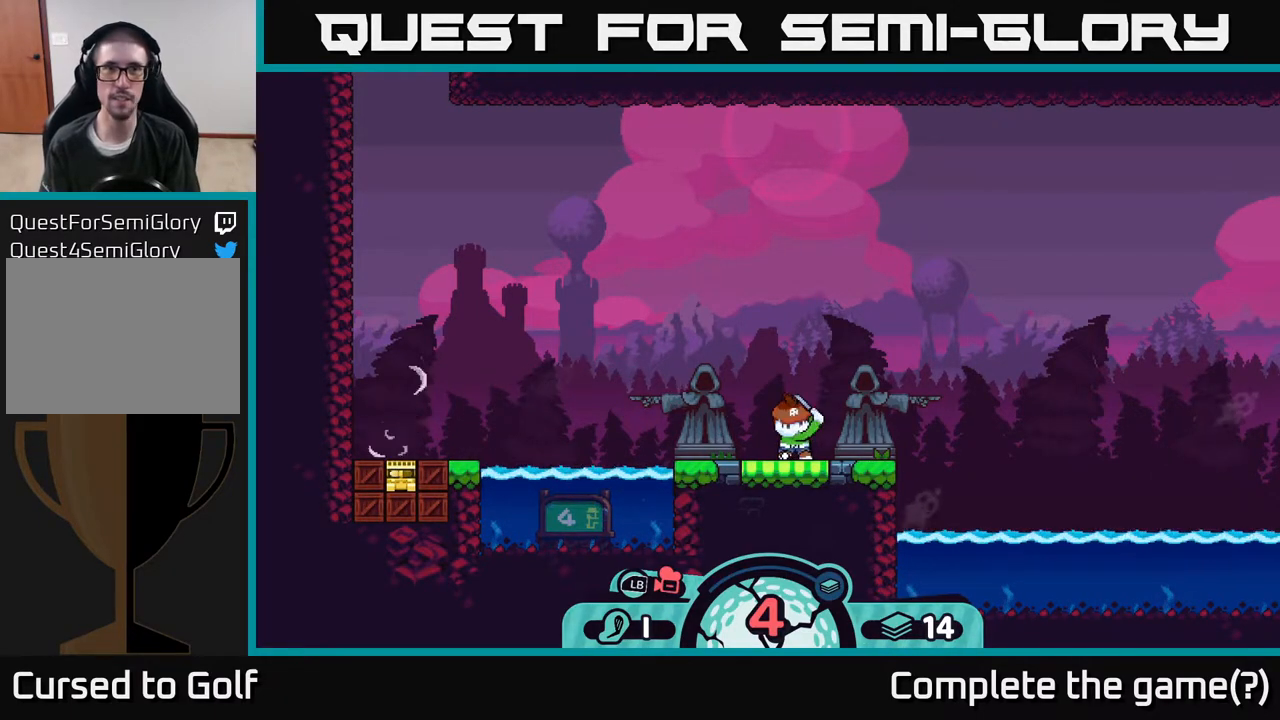
{"buttons": [], "left_stick": "center", "right_stick": "center", "events": []}
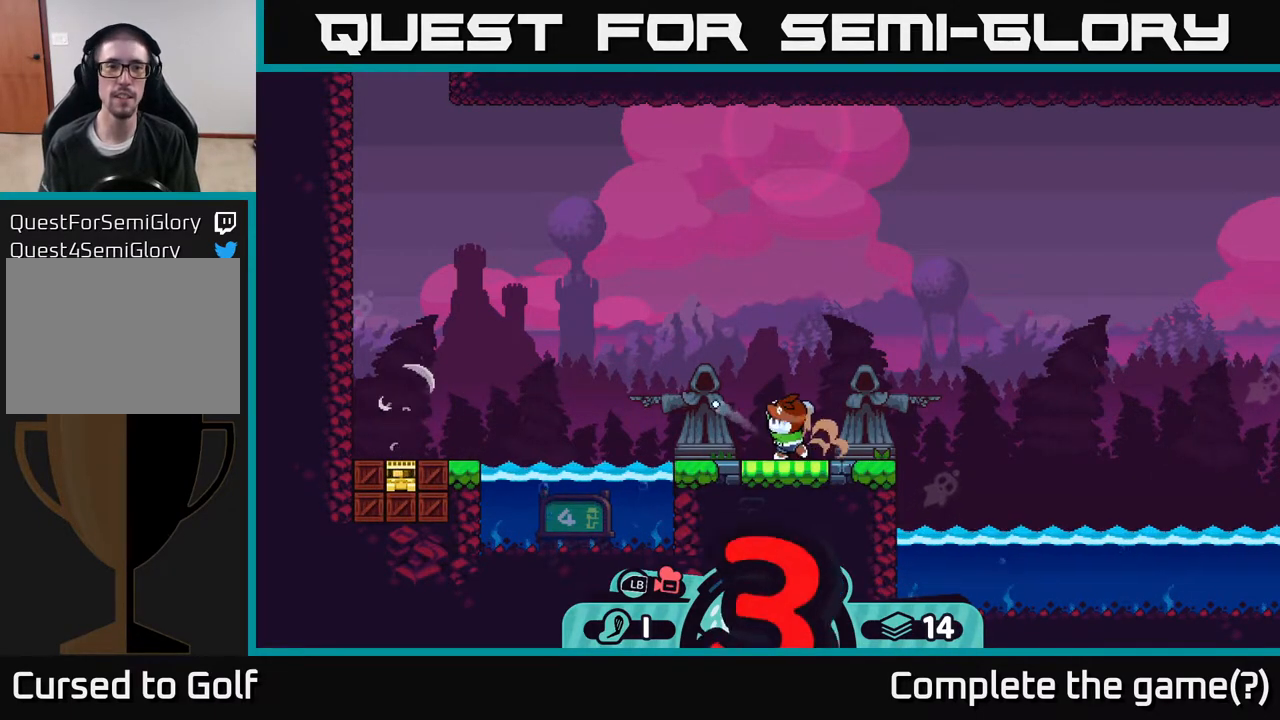
{"buttons": [], "left_stick": "center", "right_stick": "center", "events": []}
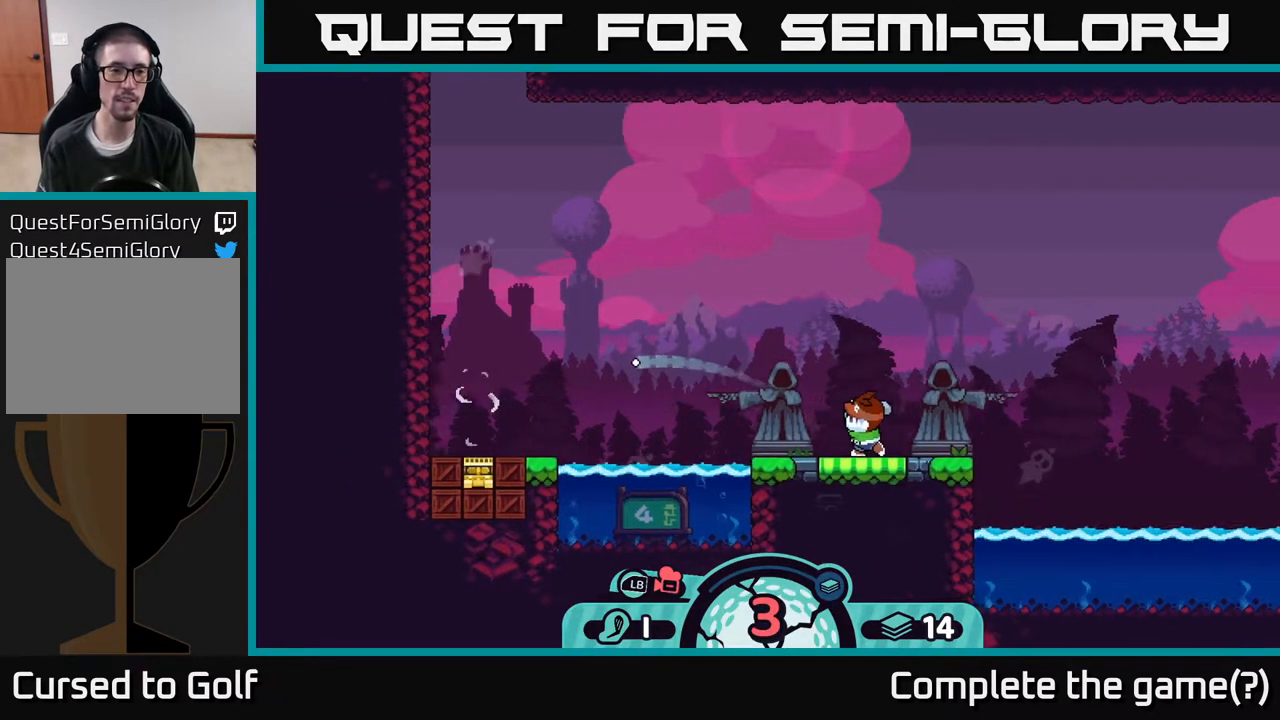
{"buttons": [], "left_stick": "center", "right_stick": "up", "events": [[433, "right_stick", "up"]]}
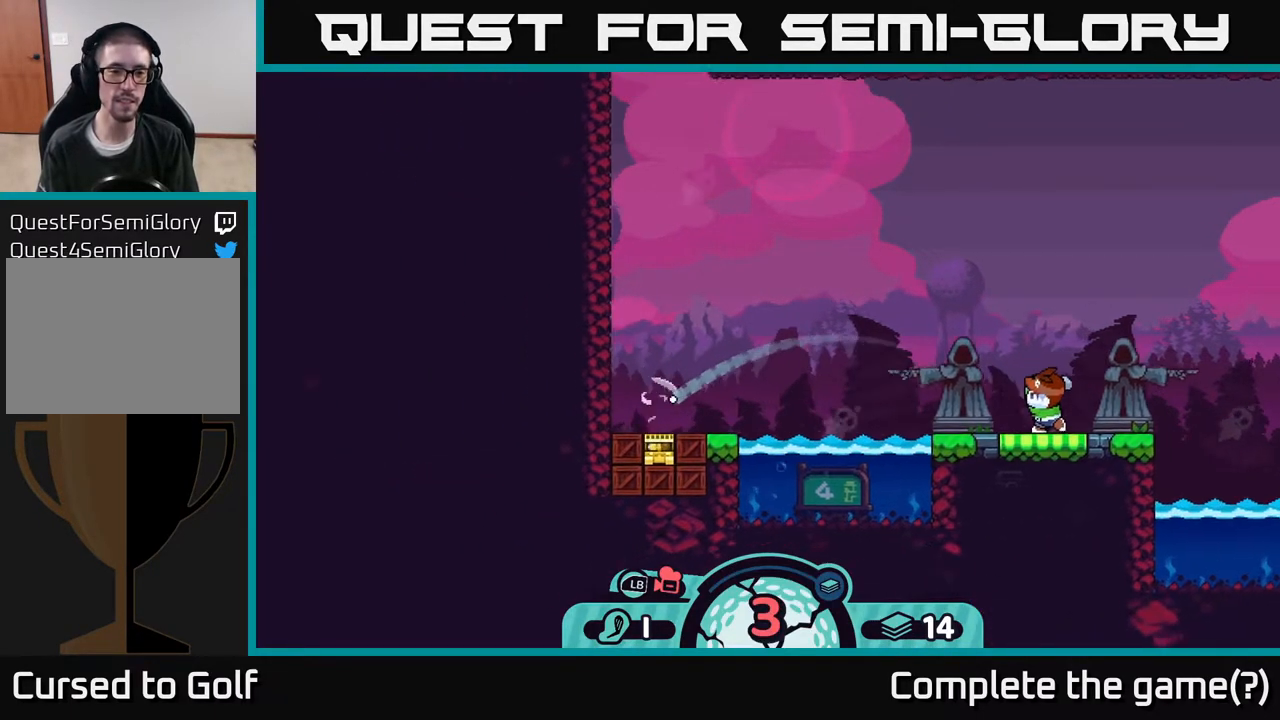
{"buttons": [], "left_stick": "center", "right_stick": "center", "events": [[400, "right_stick", "center"]]}
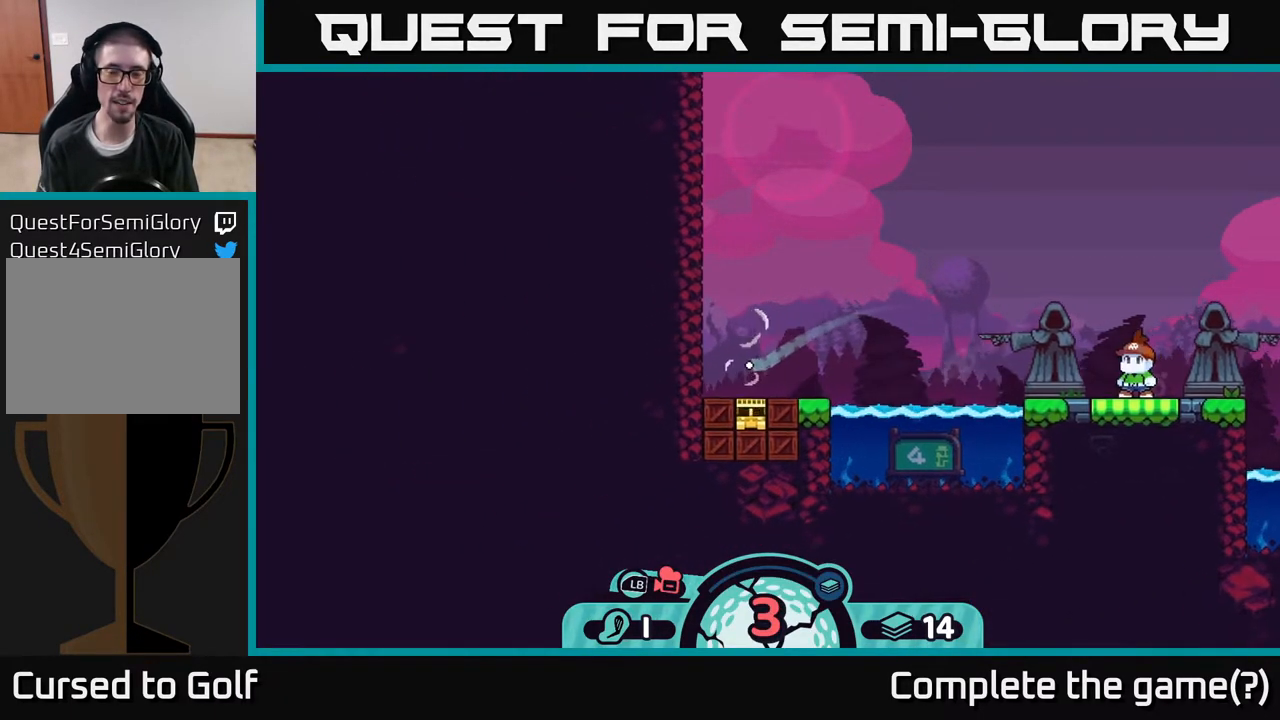
{"buttons": [], "left_stick": "center", "right_stick": "up", "events": [[283, "right_stick", "up"]]}
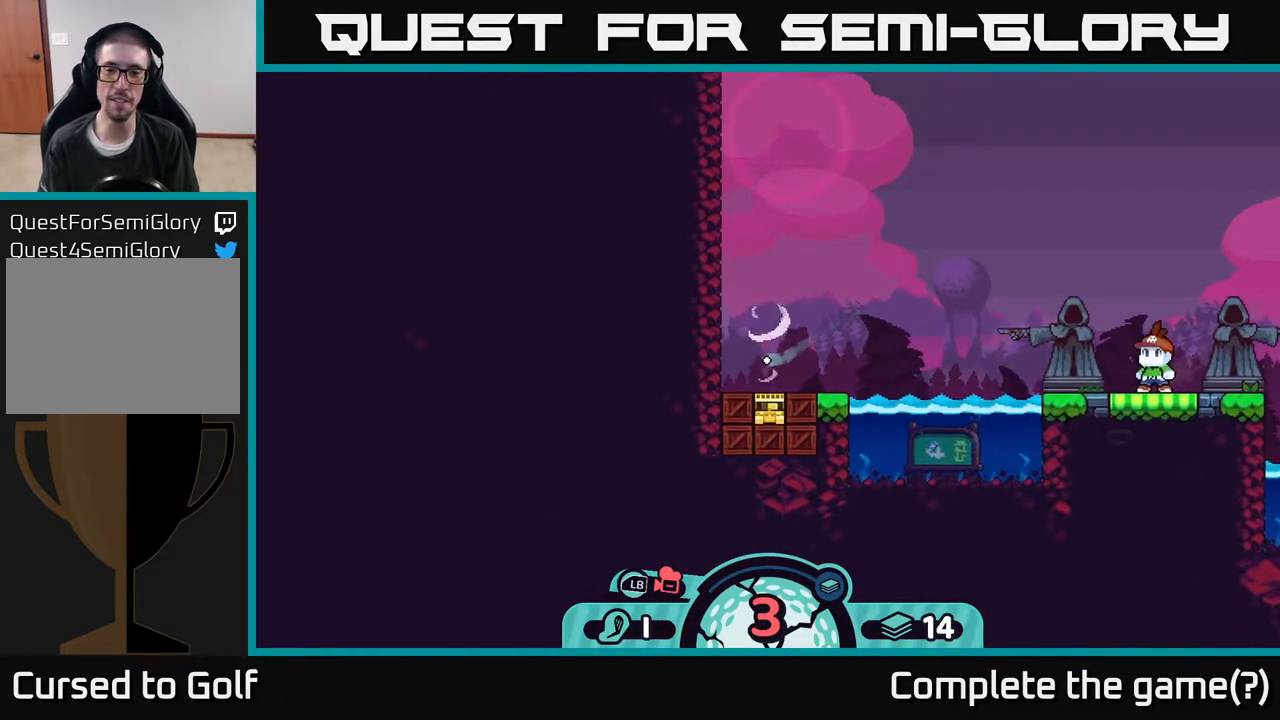
{"buttons": [], "left_stick": "center", "right_stick": "up", "events": []}
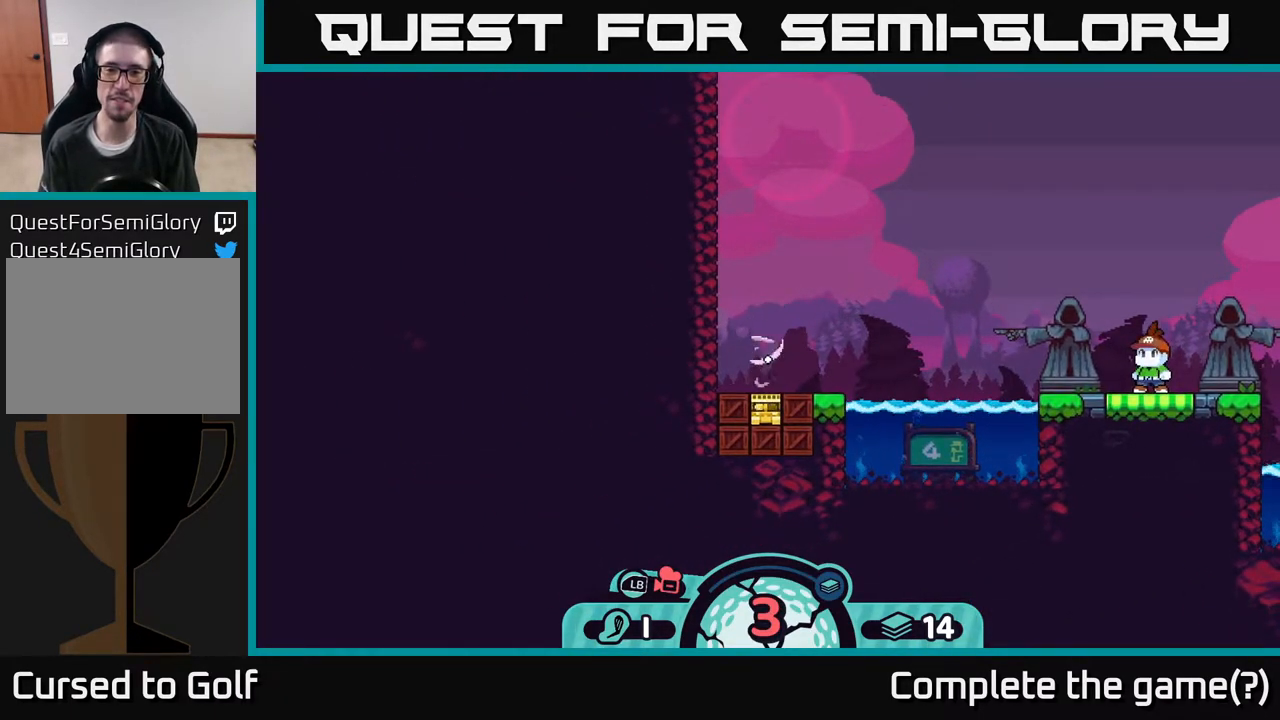
{"buttons": [], "left_stick": "center", "right_stick": "center", "events": [[33, "right_stick", "center"]]}
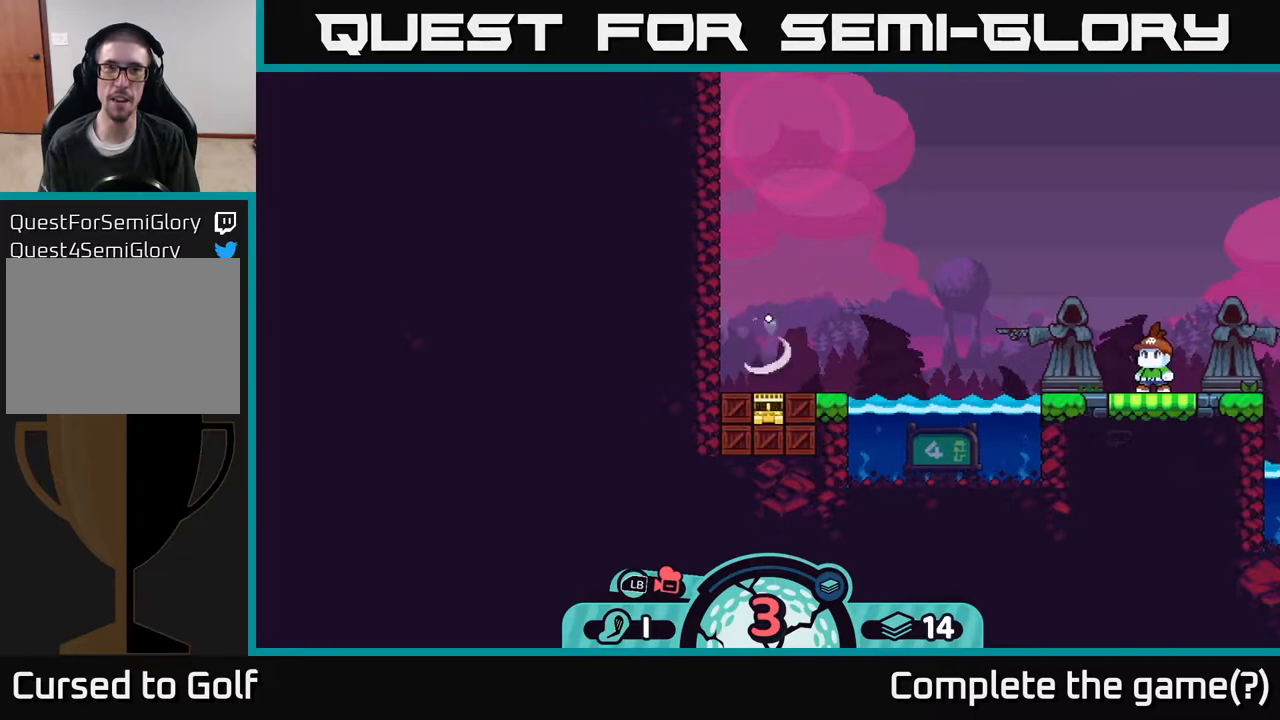
{"buttons": [], "left_stick": "center", "right_stick": "center", "events": []}
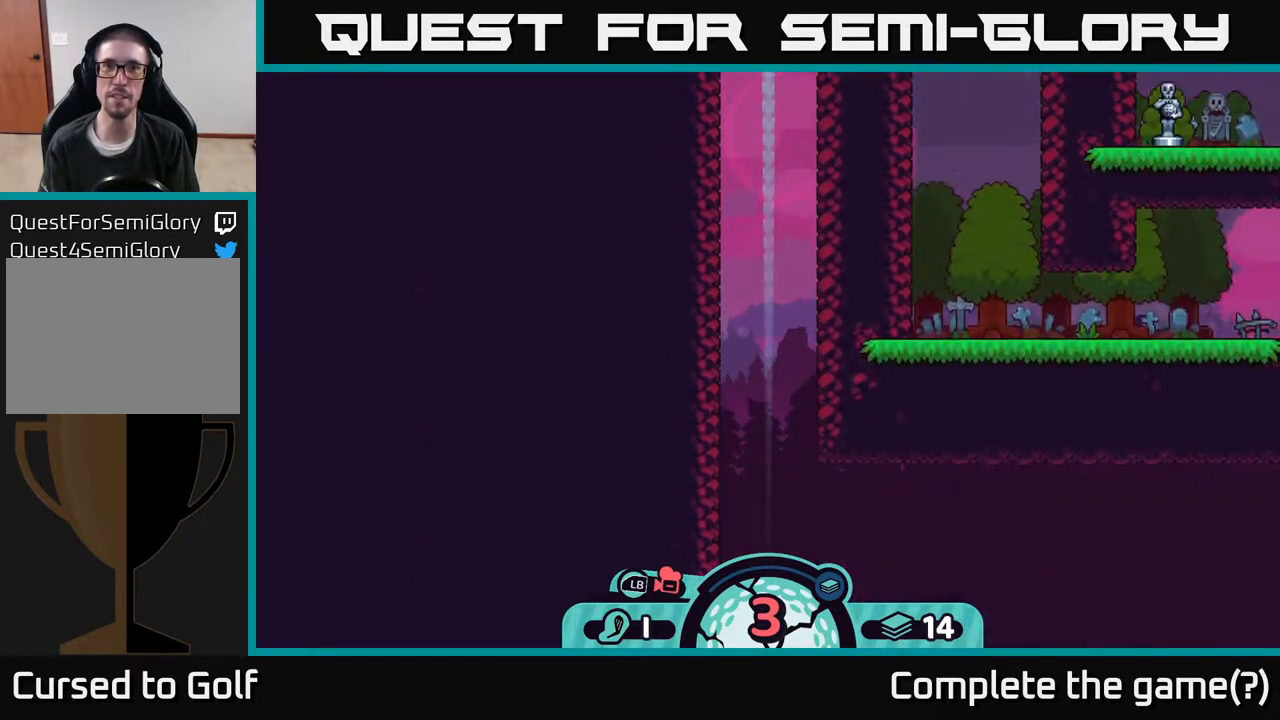
{"buttons": [], "left_stick": "center", "right_stick": "center", "events": []}
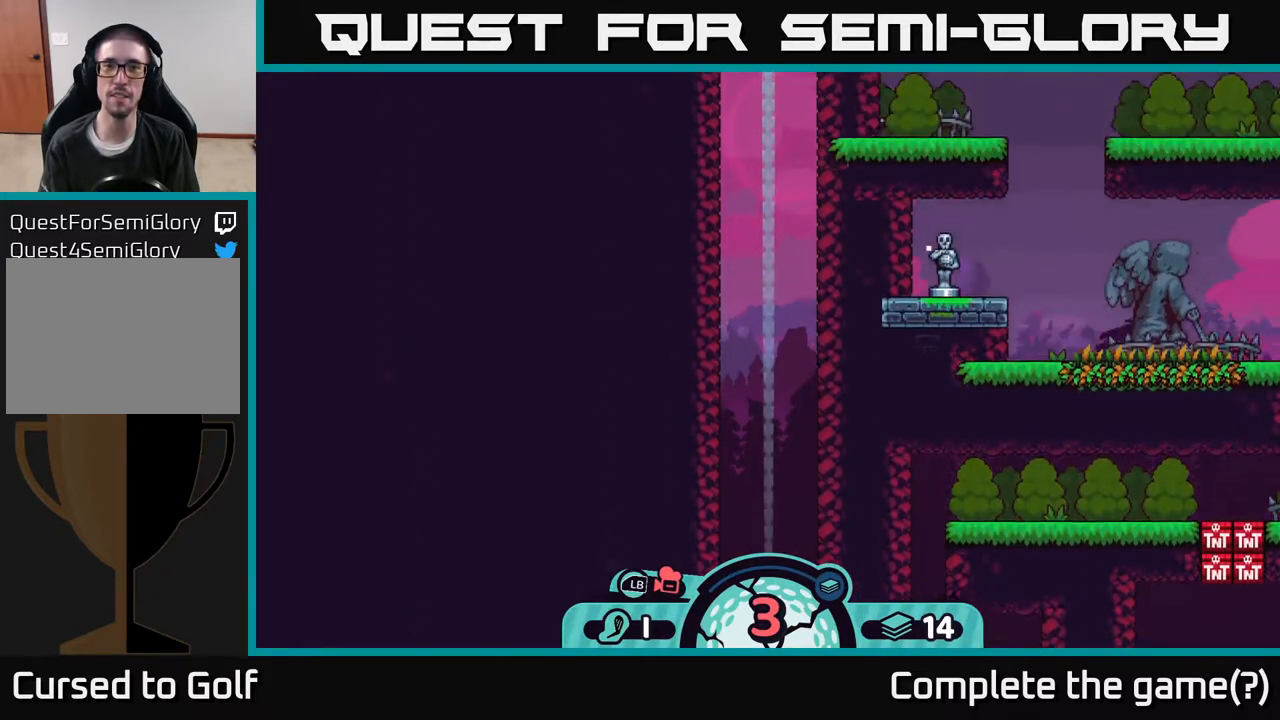
{"buttons": [], "left_stick": "center", "right_stick": "center", "events": []}
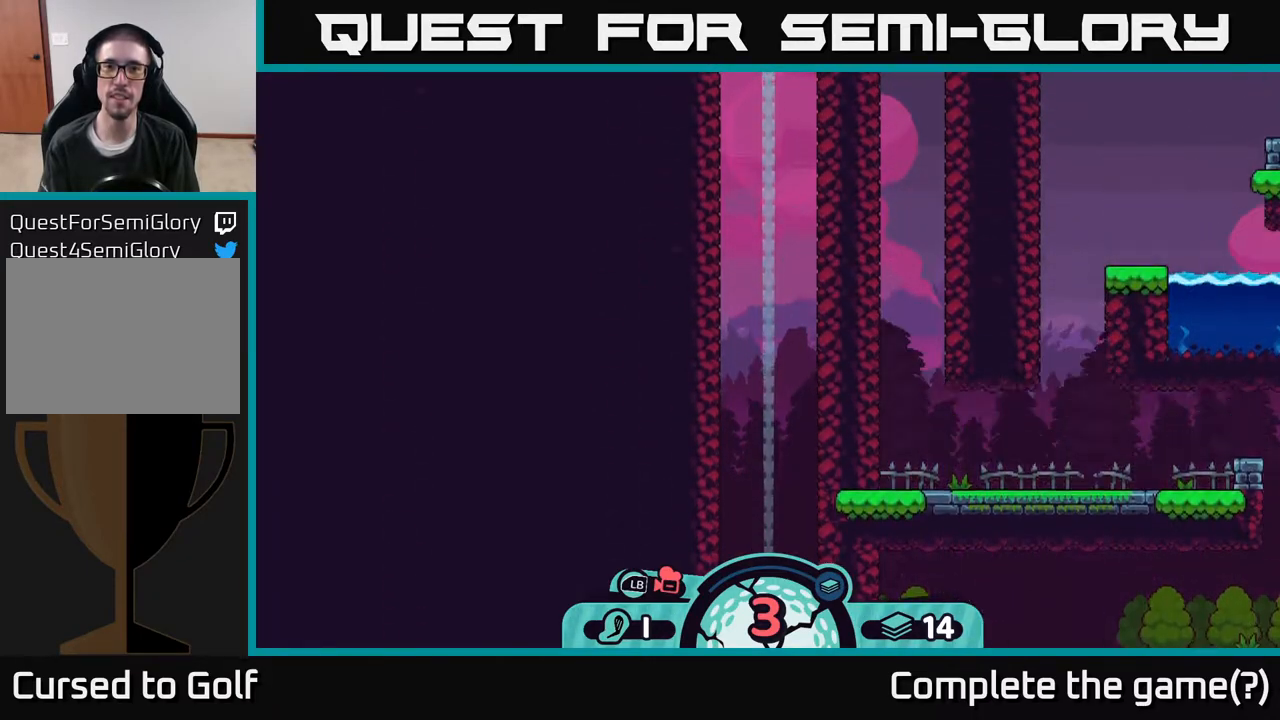
{"buttons": [], "left_stick": "center", "right_stick": "up-right", "events": [[200, "right_stick", "up-right"]]}
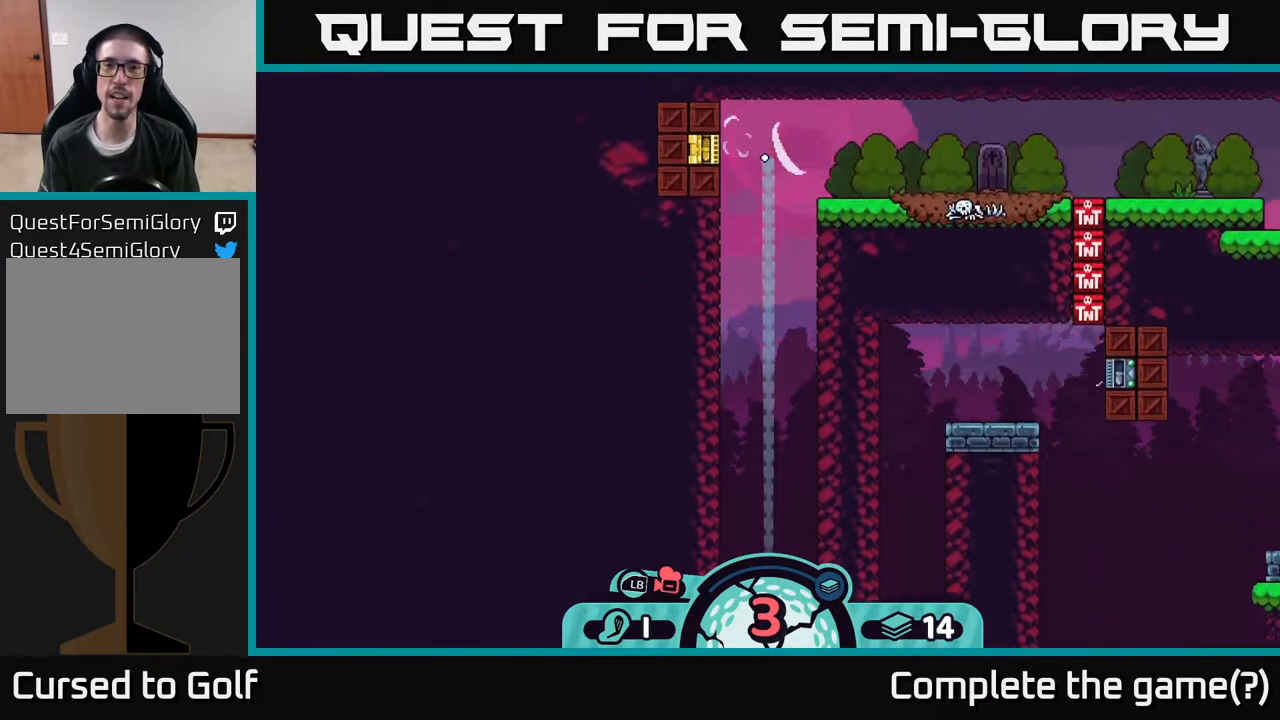
{"buttons": [], "left_stick": "center", "right_stick": "center", "events": [[417, "right_stick", "center"]]}
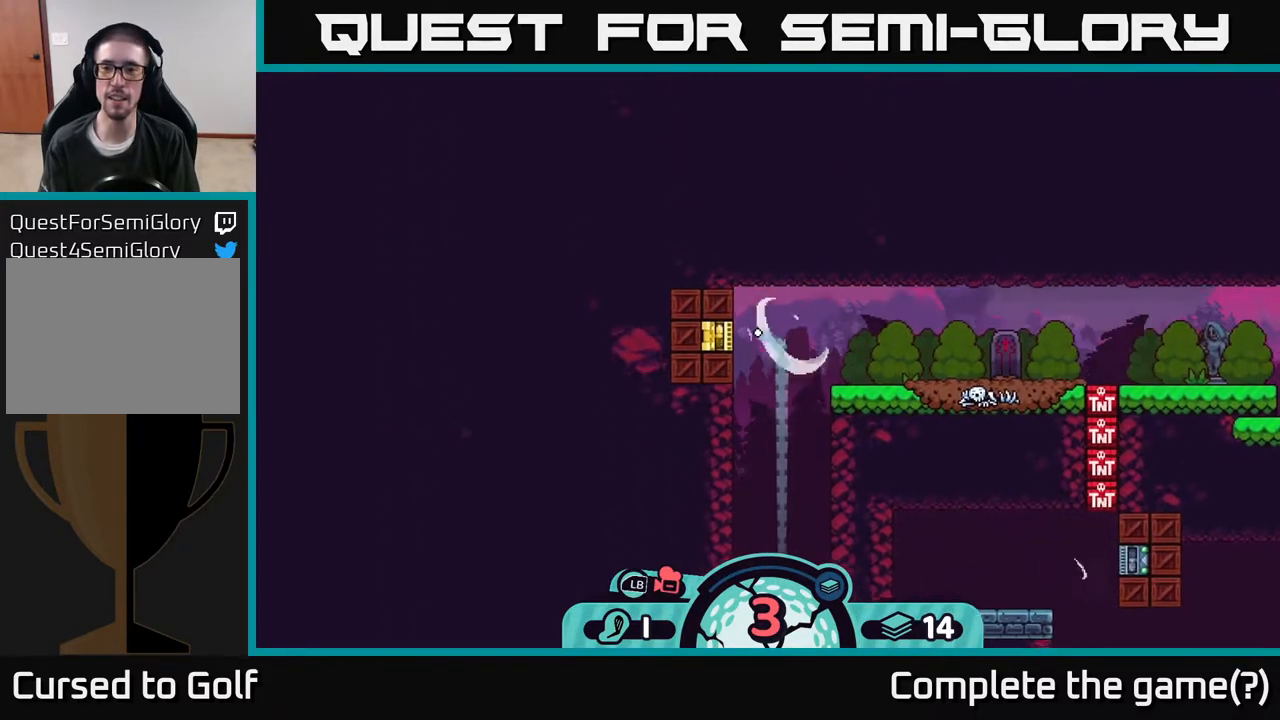
{"buttons": [], "left_stick": "right", "right_stick": "center", "events": [[17, "left_stick", "right"]]}
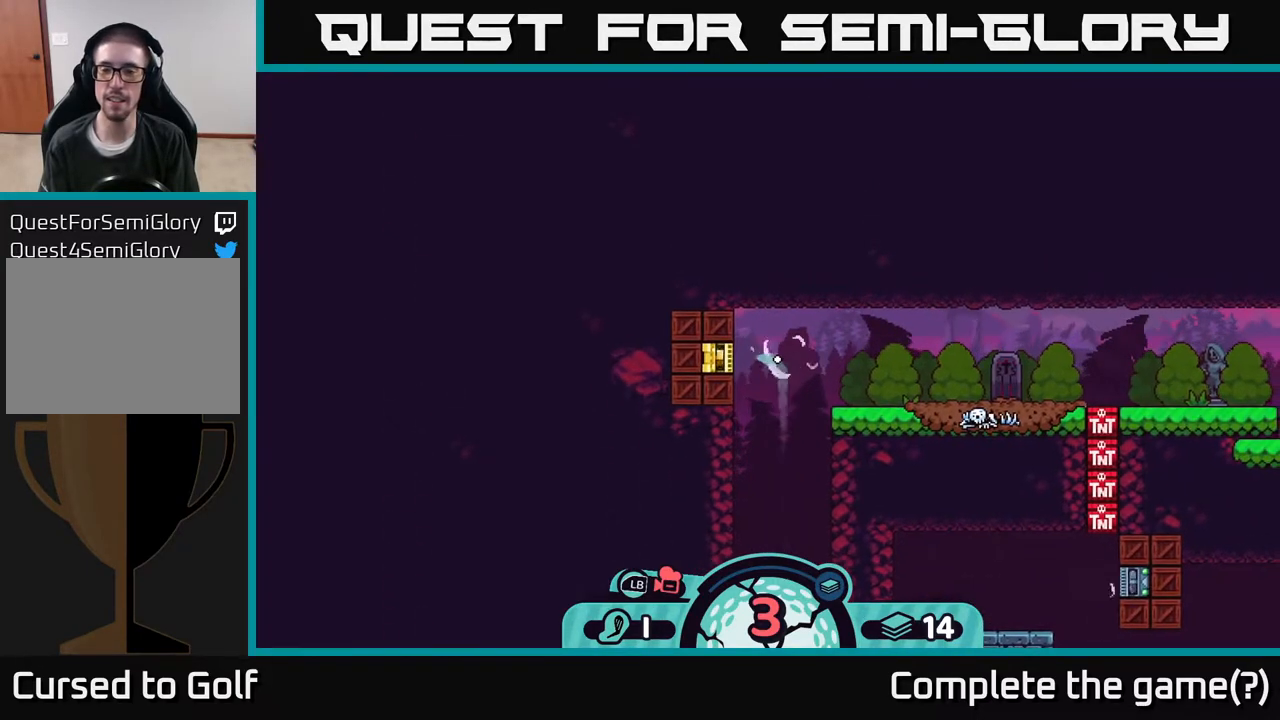
{"buttons": [], "left_stick": "right", "right_stick": "center", "events": []}
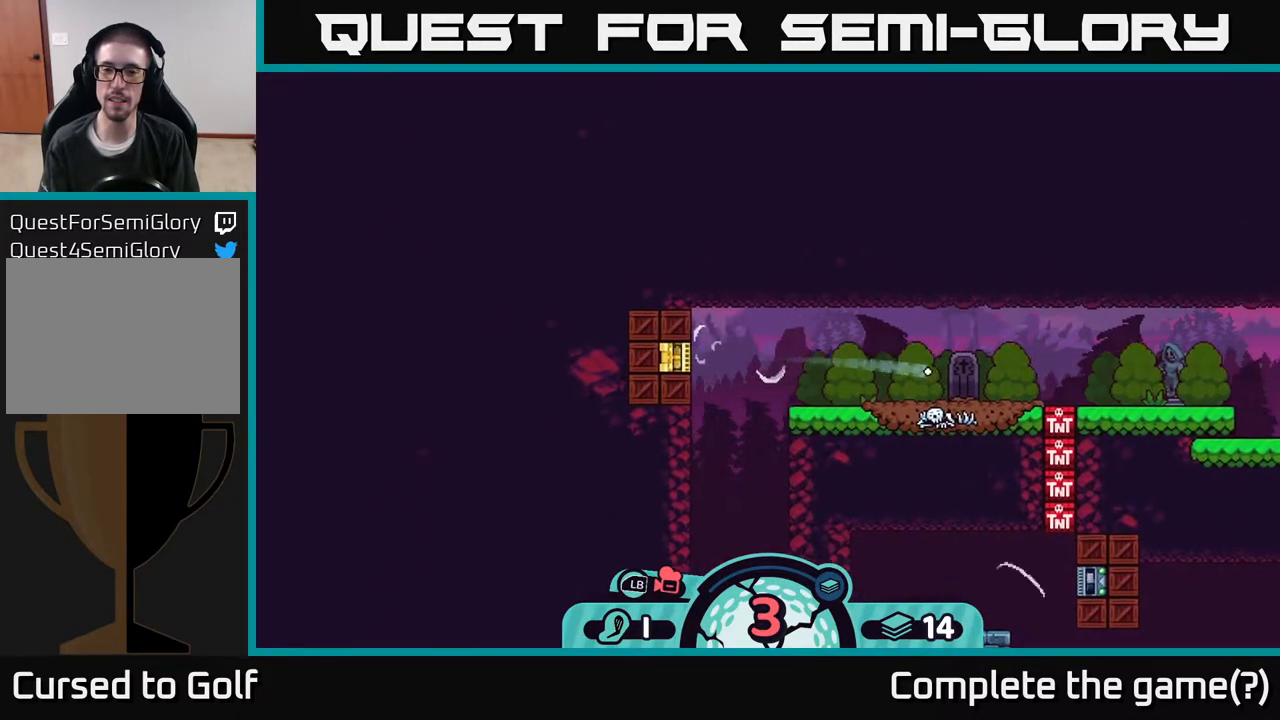
{"buttons": [], "left_stick": "left", "right_stick": "center", "events": [[200, "left_stick", "left"]]}
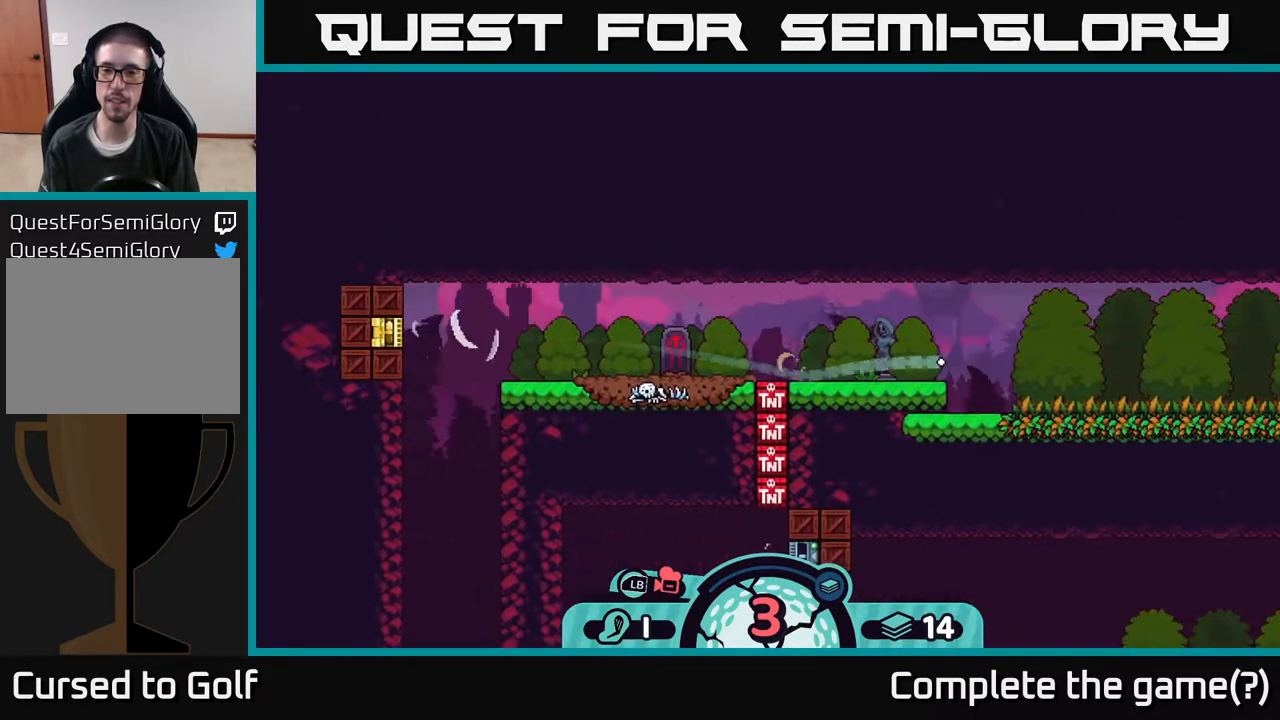
{"buttons": [], "left_stick": "right", "right_stick": "center", "events": [[250, "left_stick", "right"], [300, "A", "down"], [367, "A", "up"], [450, "A", "down"], [500, "A", "up"]]}